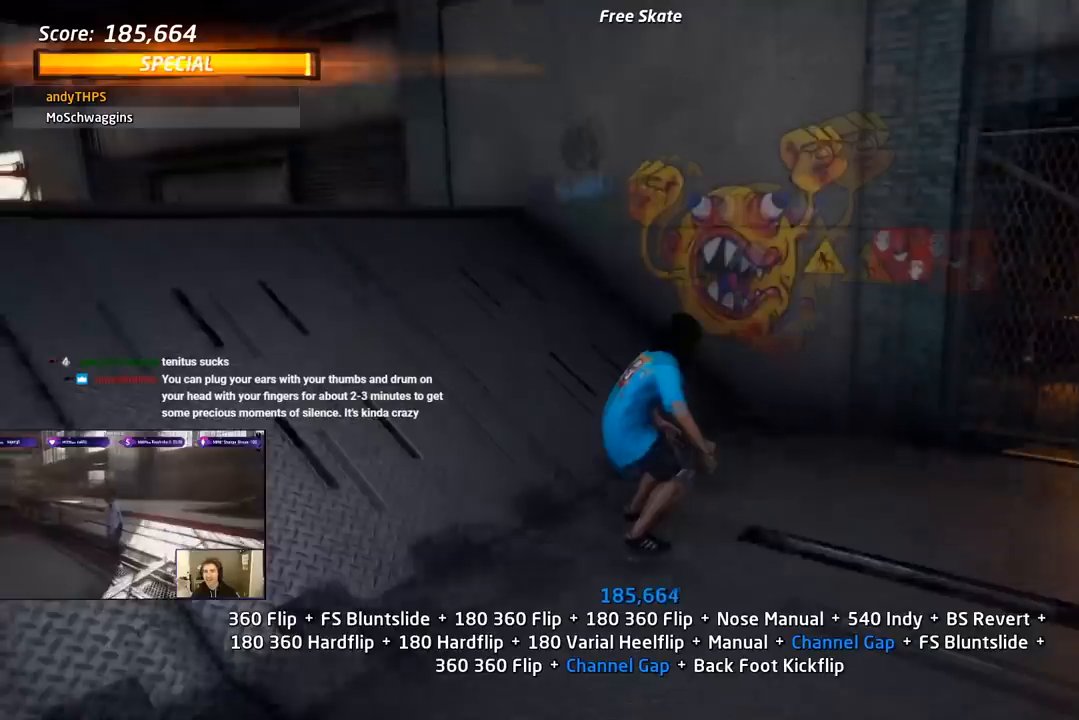
Gameplay with a controller (PlayStation layout); each line is a JSON object with the inputs held at the frame after it. "events" lists button and stick changes between this image and that frame as [ms after this image, input, new state], when the widget could be followed in between. Not read: left_stick.
{"buttons": ["CIRCLE", "R1", "DPAD_UP", "DPAD_LEFT"], "right_stick": "center", "events": [[150, "CROSS", "up"], [150, "TRIANGLE", "down"], [217, "DPAD_LEFT", "up"], [217, "DPAD_UP", "up"], [250, "CROSS", "down"], [267, "DPAD_UP", "down"], [267, "TRIANGLE", "up"], [300, "DPAD_LEFT", "down"], [317, "CROSS", "up"], [317, "R1", "down"], [400, "CIRCLE", "down"]]}
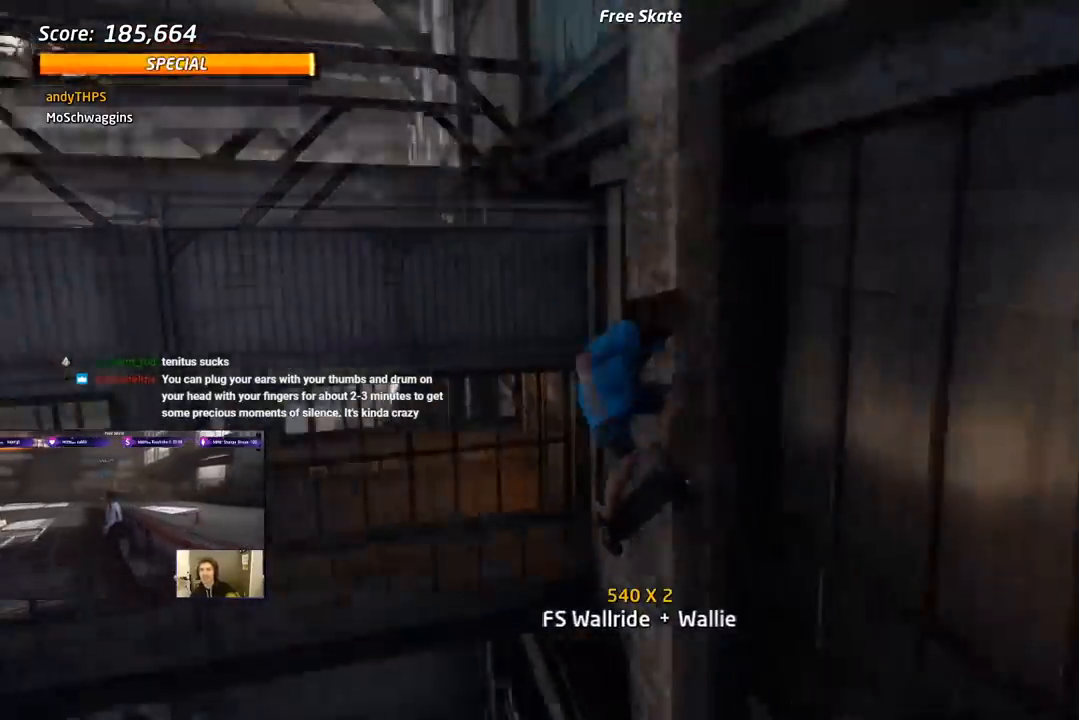
{"buttons": ["CIRCLE", "R1"], "right_stick": "center", "events": [[117, "R1", "up"], [167, "DPAD_LEFT", "up"], [167, "R1", "down"], [233, "DPAD_UP", "up"]]}
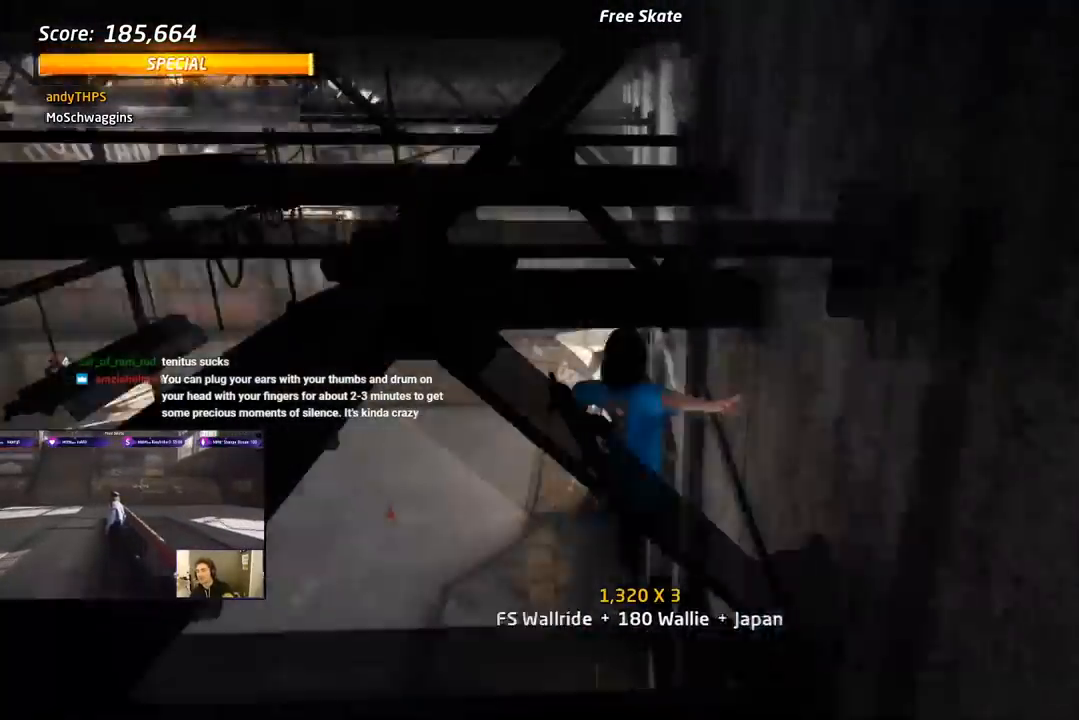
{"buttons": ["CIRCLE", "R1"], "right_stick": "center", "events": []}
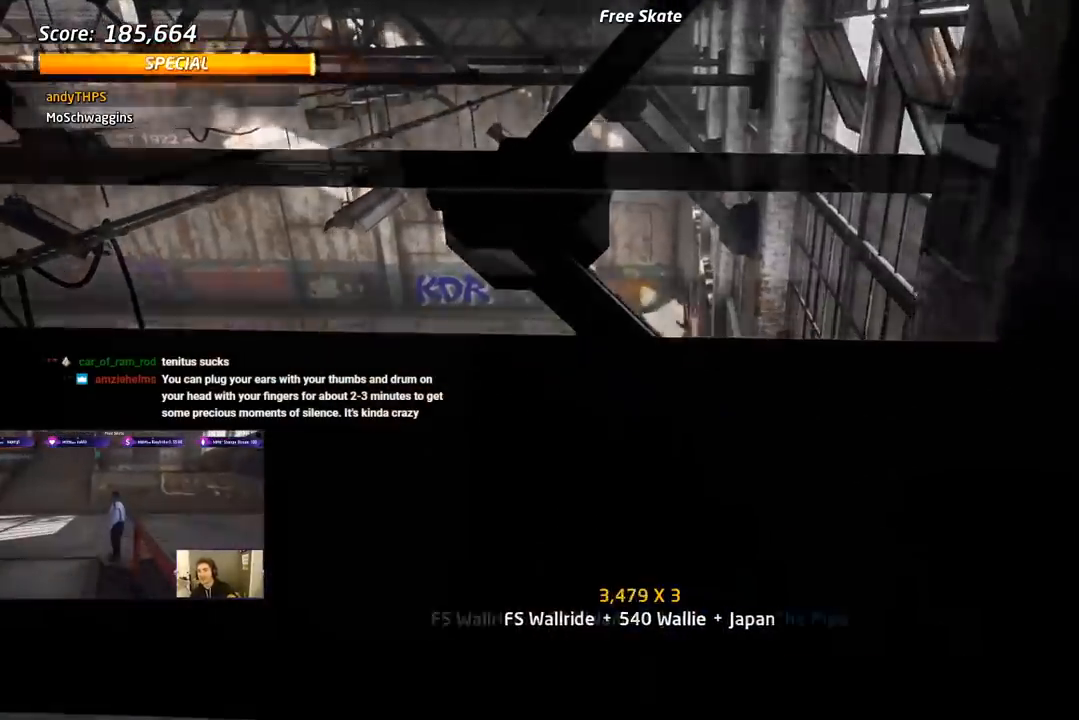
{"buttons": ["TRIANGLE", "R1"], "right_stick": "center", "events": [[83, "CIRCLE", "up"], [167, "DPAD_RIGHT", "down"], [217, "TRIANGLE", "down"], [433, "DPAD_RIGHT", "up"]]}
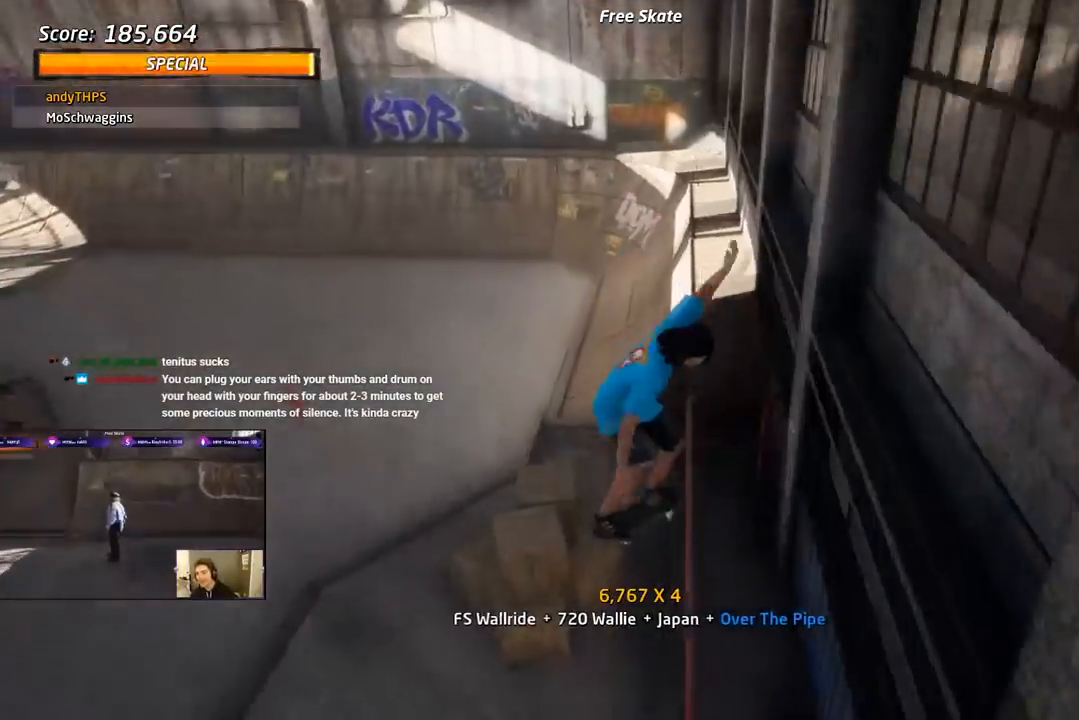
{"buttons": ["L1", "DPAD_LEFT"], "right_stick": "center", "events": [[67, "DPAD_DOWN", "down"], [67, "DPAD_LEFT", "down"], [150, "CROSS", "down"], [150, "TRIANGLE", "up"], [183, "R1", "up"], [183, "SQUARE", "down"], [200, "CROSS", "up"], [200, "L1", "down"], [267, "SQUARE", "up"], [333, "SQUARE", "down"], [383, "DPAD_DOWN", "up"], [483, "SQUARE", "up"]]}
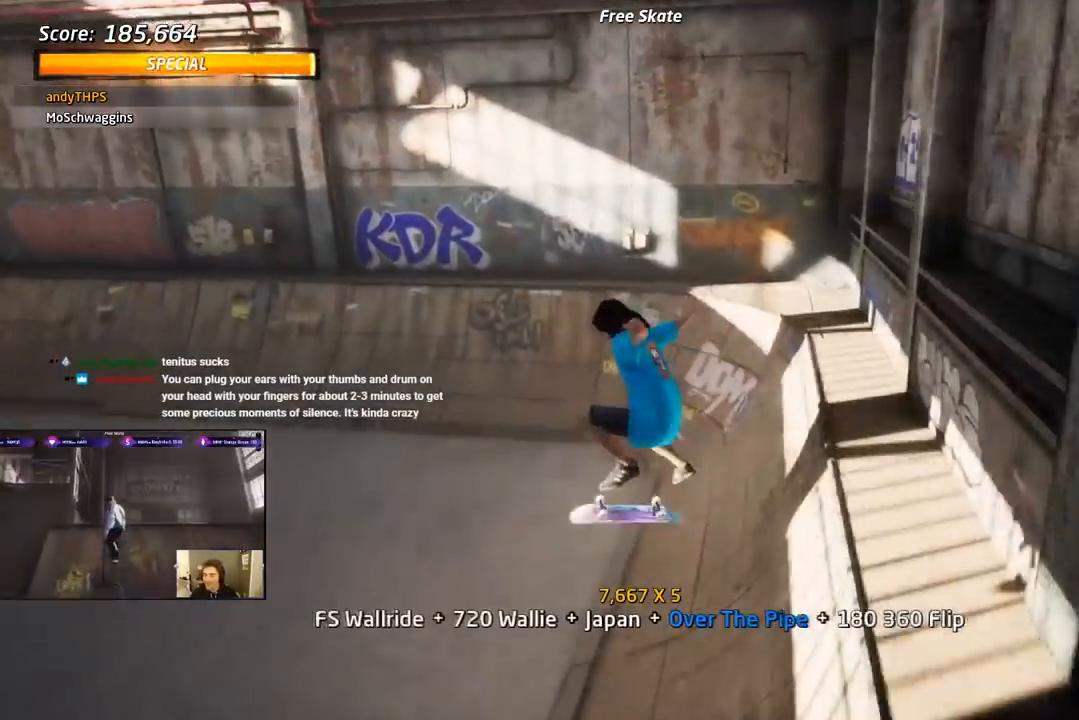
{"buttons": ["CROSS", "DPAD_UP"], "right_stick": "center", "events": [[33, "CROSS", "down"], [33, "DPAD_LEFT", "up"], [117, "L1", "up"], [150, "DPAD_DOWN", "down"], [233, "DPAD_DOWN", "up"], [317, "DPAD_UP", "down"]]}
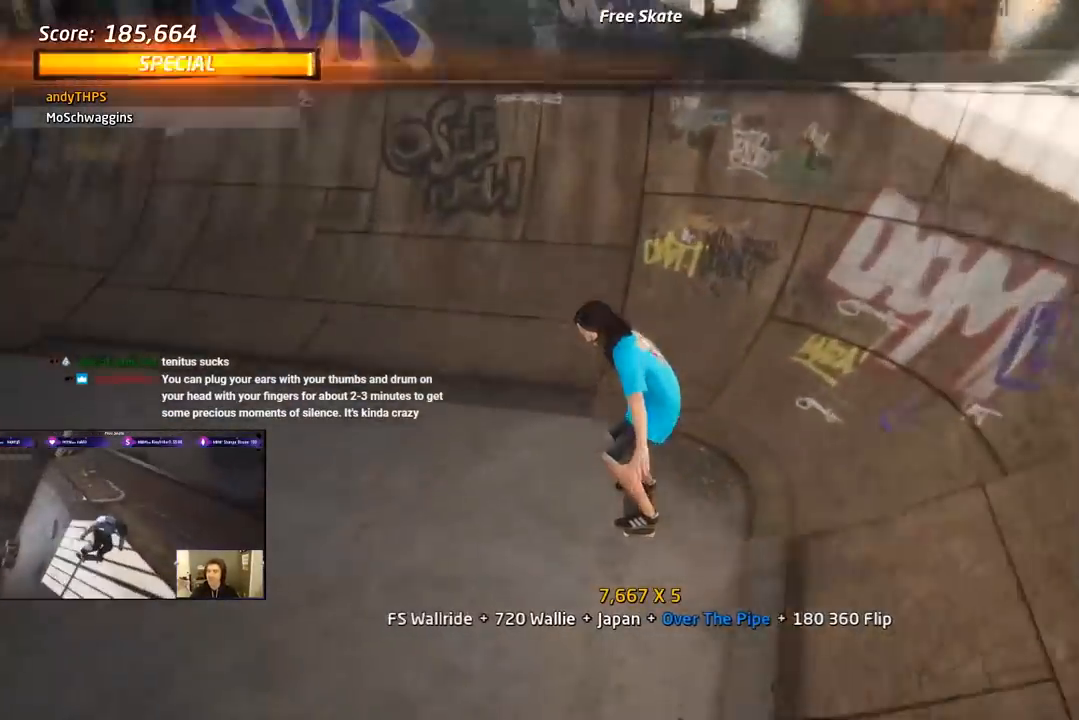
{"buttons": ["R1"], "right_stick": "center", "events": [[50, "DPAD_UP", "up"], [117, "DPAD_RIGHT", "down"], [133, "DPAD_DOWN", "down"], [183, "DPAD_DOWN", "up"], [200, "DPAD_RIGHT", "up"], [283, "DPAD_LEFT", "down"], [350, "R1", "down"], [383, "DPAD_LEFT", "up"], [417, "CROSS", "up"]]}
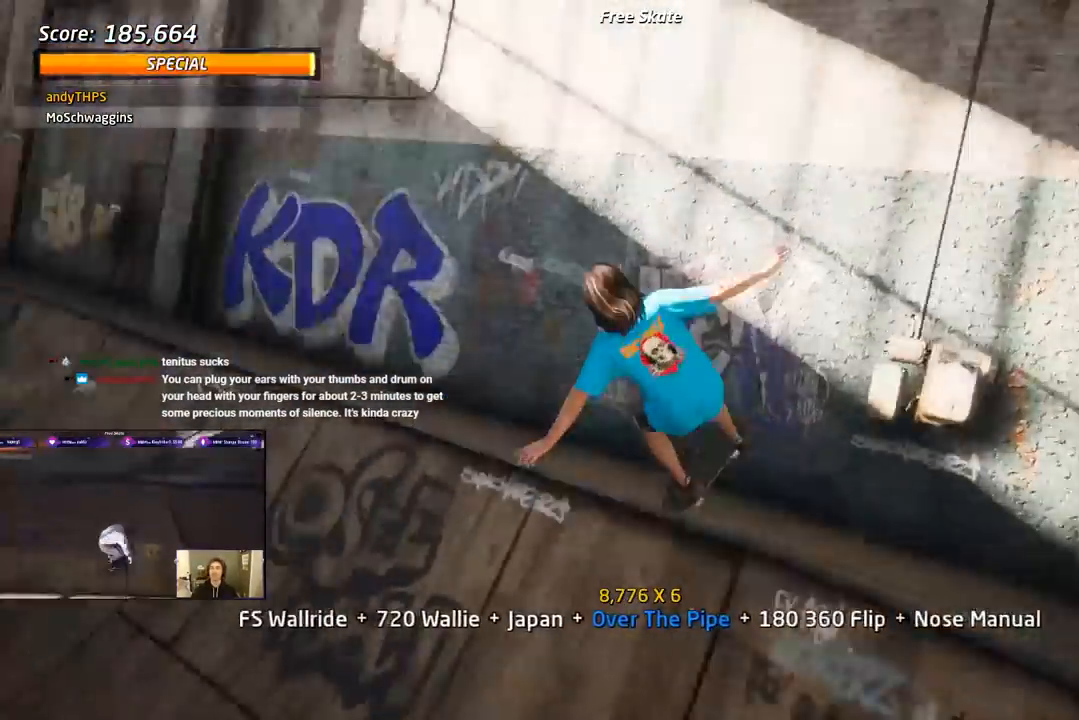
{"buttons": ["R1", "R2", "DPAD_DOWN"], "right_stick": "center", "events": [[83, "DPAD_DOWN", "down"], [133, "SQUARE", "down"], [400, "R2", "down"], [400, "SQUARE", "up"]]}
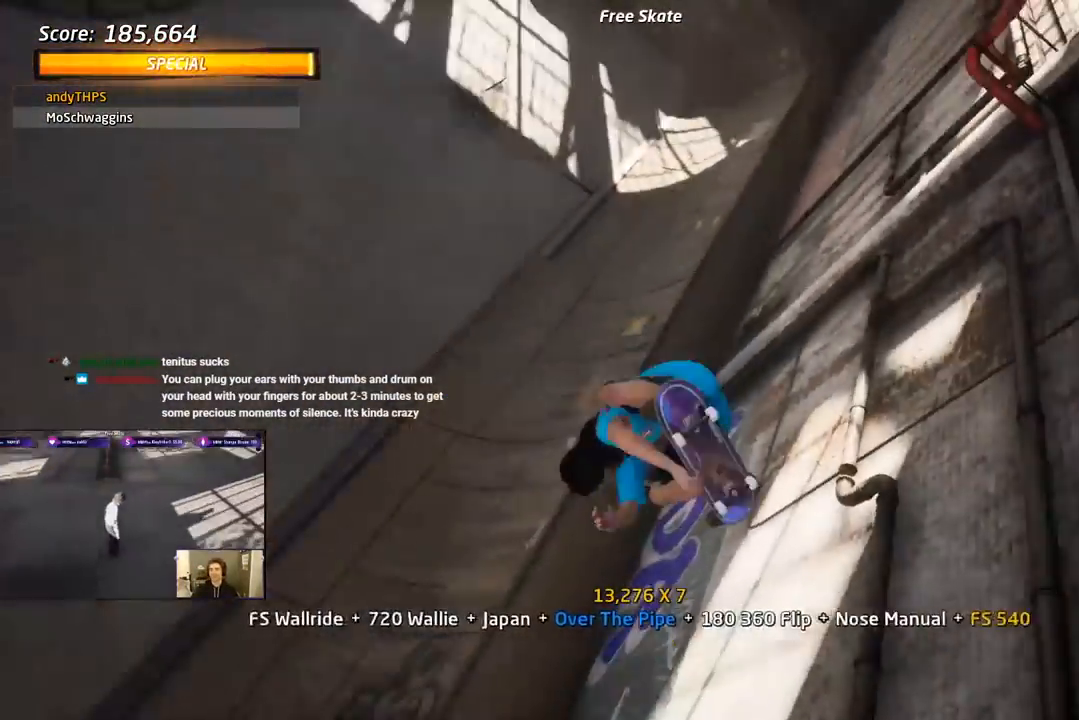
{"buttons": ["R1", "DPAD_RIGHT"], "right_stick": "center", "events": [[17, "DPAD_DOWN", "up"], [250, "DPAD_LEFT", "down"], [350, "DPAD_LEFT", "up"], [350, "R2", "up"], [433, "DPAD_RIGHT", "down"]]}
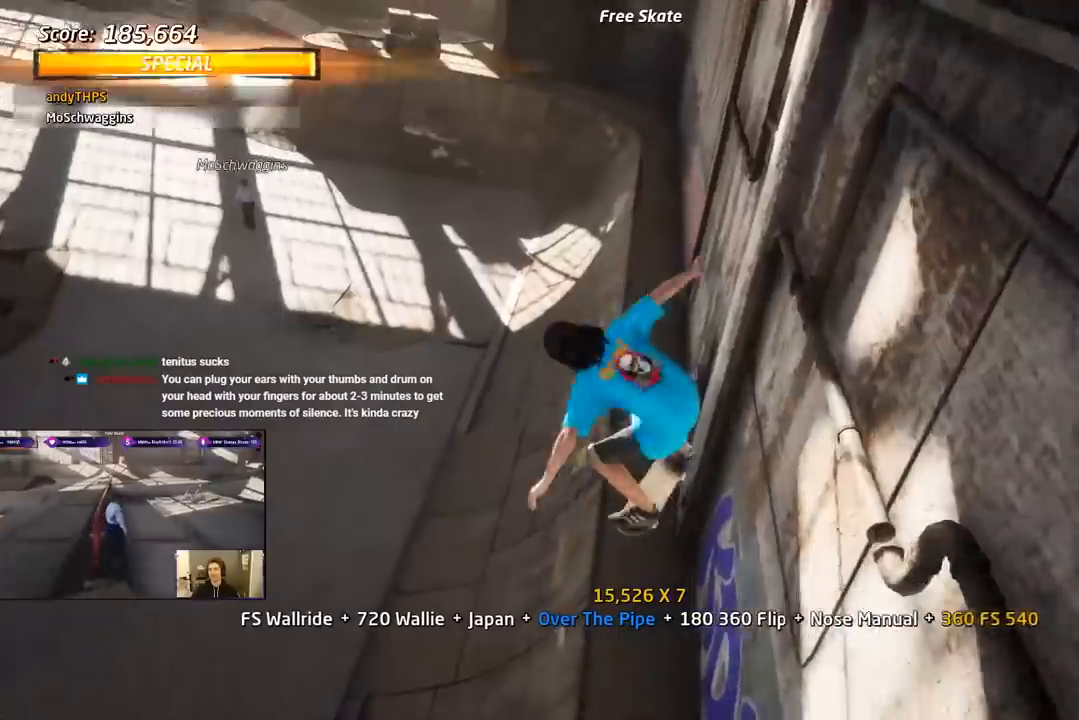
{"buttons": ["CROSS", "DPAD_DOWN", "DPAD_LEFT"], "right_stick": "center", "events": [[50, "TRIANGLE", "down"], [200, "R1", "up"], [217, "DPAD_RIGHT", "up"], [250, "R1", "down"], [467, "CROSS", "down"], [467, "TRIANGLE", "up"], [500, "DPAD_DOWN", "down"], [500, "DPAD_LEFT", "down"], [500, "R1", "up"]]}
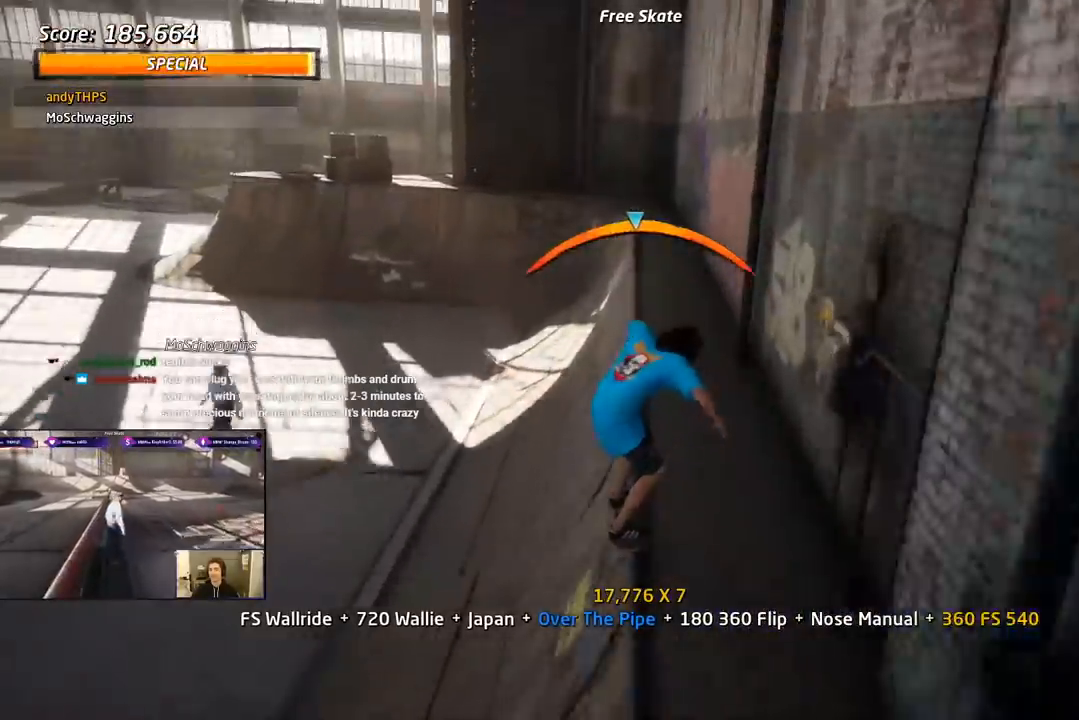
{"buttons": ["SQUARE", "L1", "DPAD_LEFT"], "right_stick": "center", "events": [[117, "L1", "down"], [117, "SQUARE", "down"], [150, "CROSS", "up"], [250, "SQUARE", "up"], [333, "DPAD_DOWN", "up"], [333, "SQUARE", "down"]]}
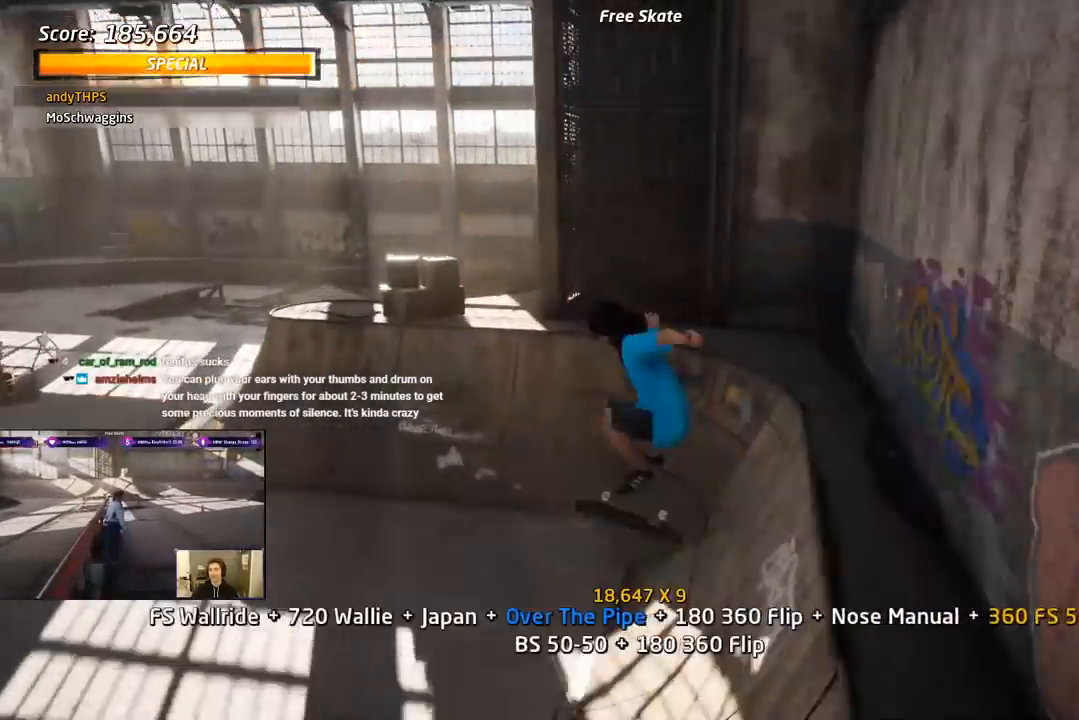
{"buttons": ["CROSS"], "right_stick": "center", "events": [[100, "DPAD_LEFT", "up"], [133, "SQUARE", "up"], [167, "CROSS", "down"], [217, "DPAD_DOWN", "down"], [317, "DPAD_DOWN", "up"], [367, "DPAD_UP", "down"], [417, "L1", "up"], [483, "DPAD_UP", "up"]]}
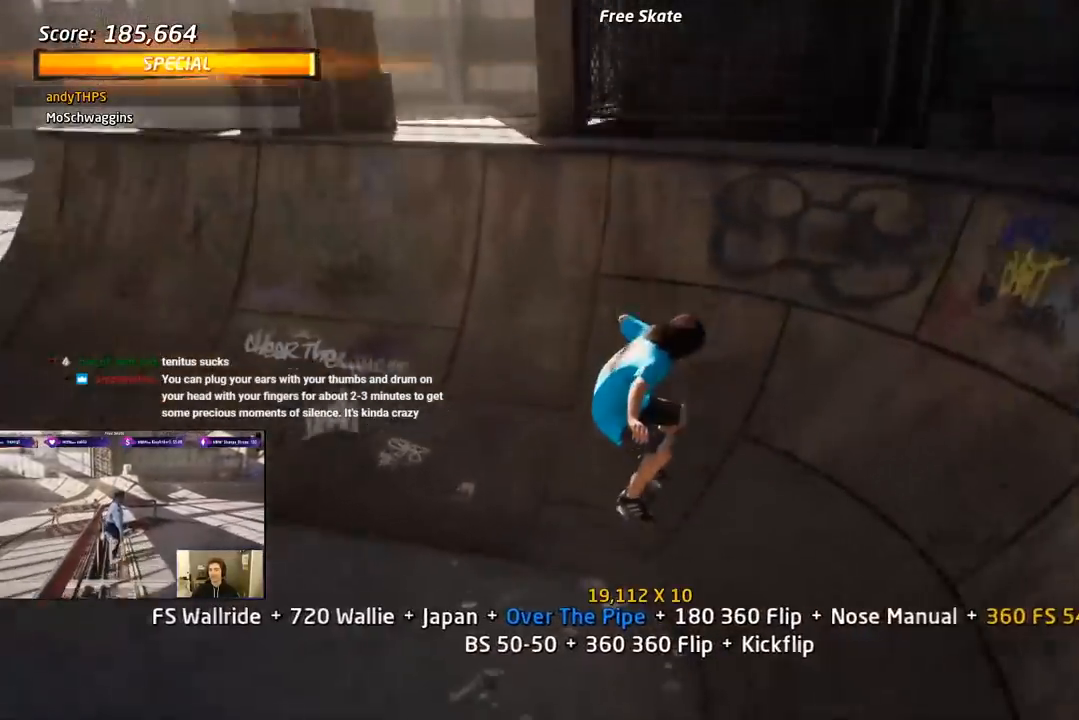
{"buttons": ["TRIANGLE", "DPAD_UP", "DPAD_LEFT"], "right_stick": "center", "events": [[67, "DPAD_DOWN", "down"], [100, "DPAD_LEFT", "down"], [167, "DPAD_DOWN", "up"], [200, "DPAD_UP", "down"], [317, "CROSS", "up"], [317, "TRIANGLE", "down"]]}
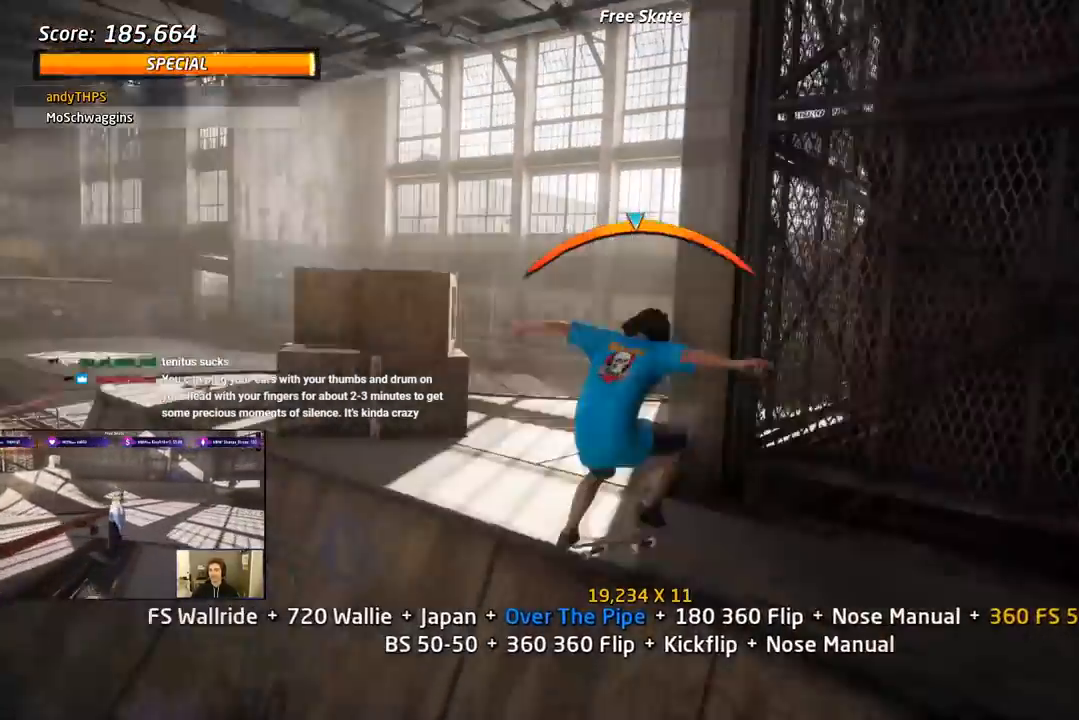
{"buttons": ["SQUARE"], "right_stick": "center", "events": [[17, "DPAD_LEFT", "up"], [33, "DPAD_UP", "up"], [150, "CROSS", "down"], [150, "DPAD_UP", "down"], [150, "TRIANGLE", "up"], [167, "DPAD_RIGHT", "down"], [267, "SQUARE", "down"], [300, "CROSS", "up"], [367, "SQUARE", "up"], [433, "SQUARE", "down"], [500, "DPAD_RIGHT", "up"], [500, "DPAD_UP", "up"]]}
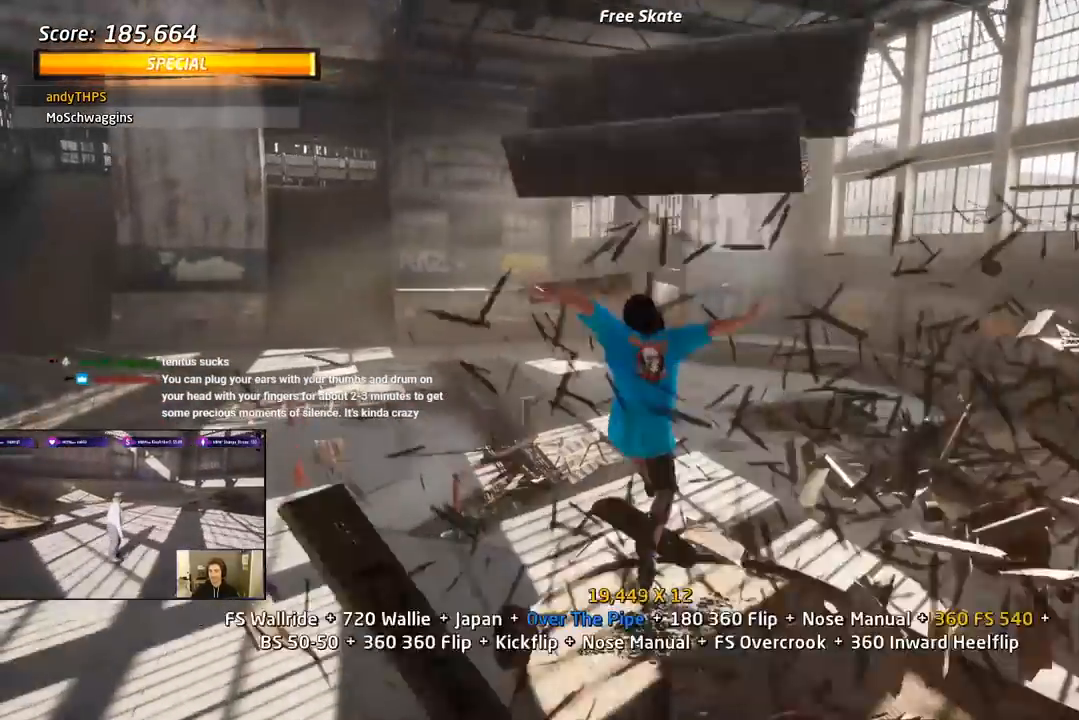
{"buttons": ["CROSS", "L1"], "right_stick": "center", "events": [[67, "DPAD_RIGHT", "down"], [67, "SQUARE", "up"], [167, "L1", "down"], [167, "SQUARE", "down"], [250, "DPAD_RIGHT", "up"], [283, "SQUARE", "up"], [317, "CROSS", "down"], [350, "DPAD_UP", "down"], [450, "DPAD_UP", "up"]]}
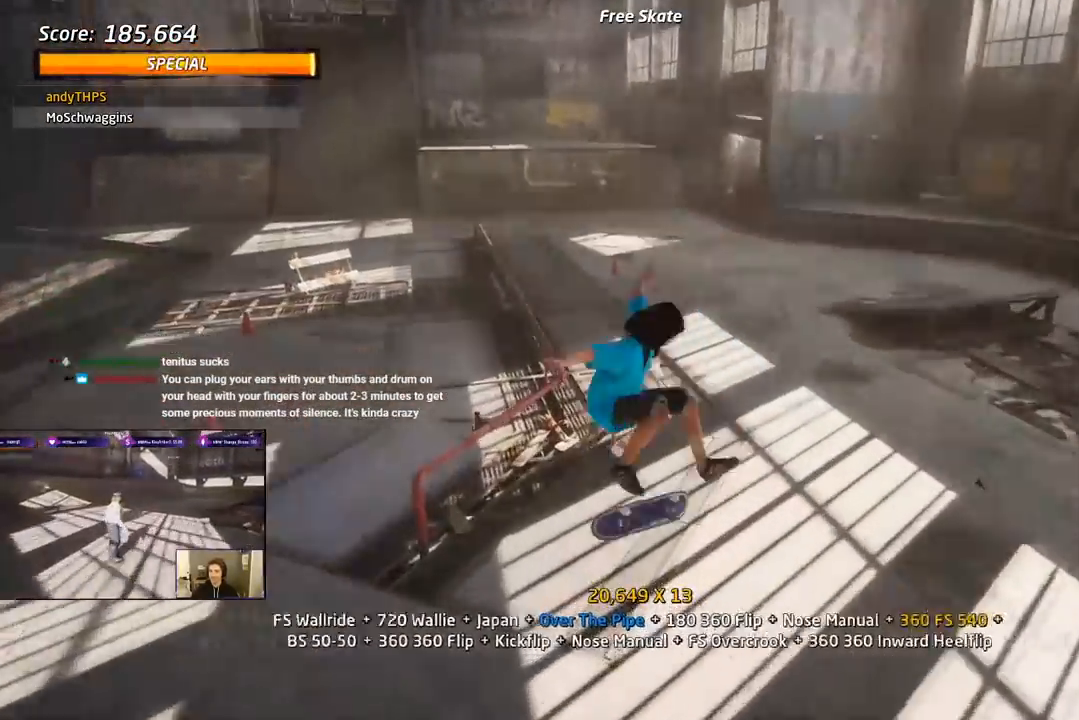
{"buttons": ["DPAD_LEFT"], "right_stick": "center", "events": [[17, "DPAD_DOWN", "down"], [50, "L1", "up"], [117, "DPAD_DOWN", "up"], [133, "DPAD_UP", "down"], [183, "DPAD_LEFT", "down"], [217, "DPAD_UP", "up"], [233, "DPAD_DOWN", "down"], [350, "DPAD_DOWN", "up"], [467, "CROSS", "up"]]}
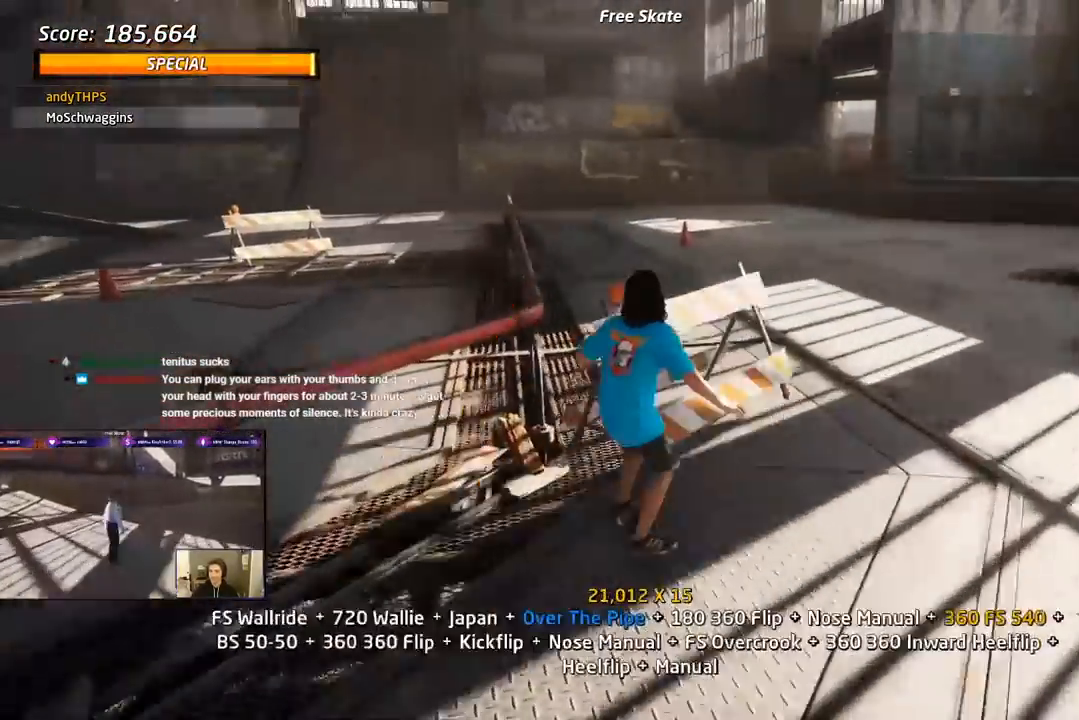
{"buttons": ["L1", "DPAD_UP", "DPAD_LEFT"], "right_stick": "center", "events": [[33, "TRIANGLE", "down"], [117, "DPAD_LEFT", "up"], [217, "DPAD_LEFT", "down"], [217, "DPAD_UP", "down"], [250, "CROSS", "down"], [250, "TRIANGLE", "up"], [283, "L1", "down"], [367, "SQUARE", "down"], [400, "CROSS", "up"], [433, "SQUARE", "up"]]}
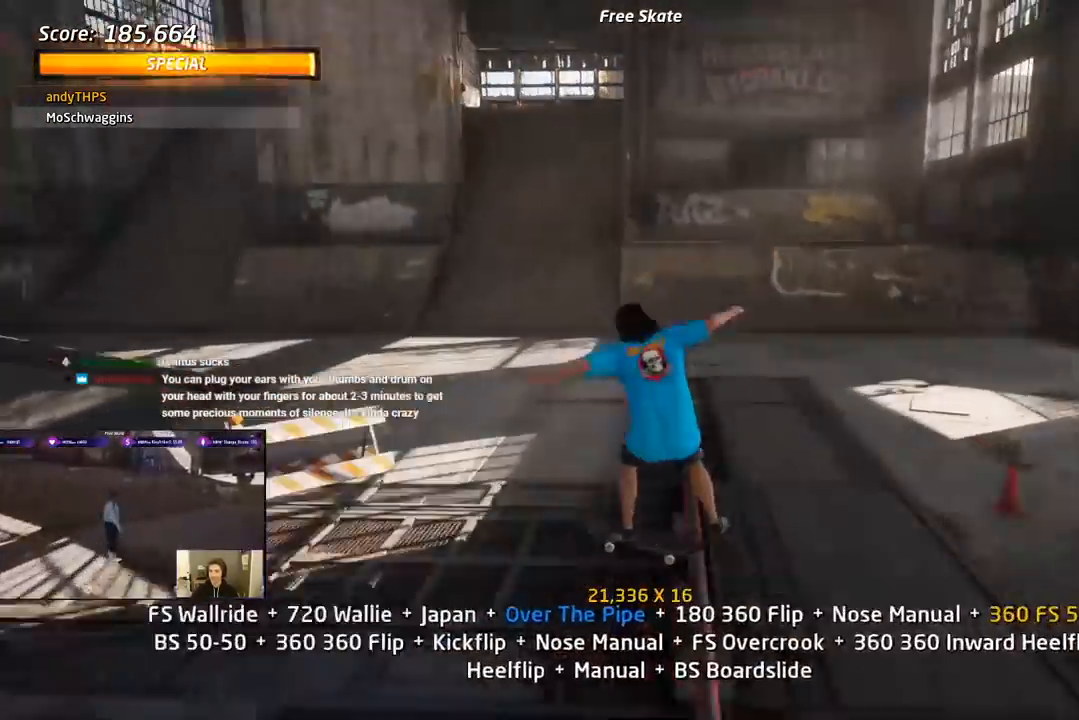
{"buttons": ["CROSS", "DPAD_UP"], "right_stick": "center", "events": [[33, "CROSS", "down"], [33, "SQUARE", "down"], [50, "CROSS", "up"], [83, "DPAD_LEFT", "up"], [117, "DPAD_UP", "up"], [183, "SQUARE", "up"], [217, "DPAD_DOWN", "down"], [233, "CROSS", "down"], [317, "DPAD_DOWN", "up"], [317, "L1", "up"], [400, "DPAD_UP", "down"]]}